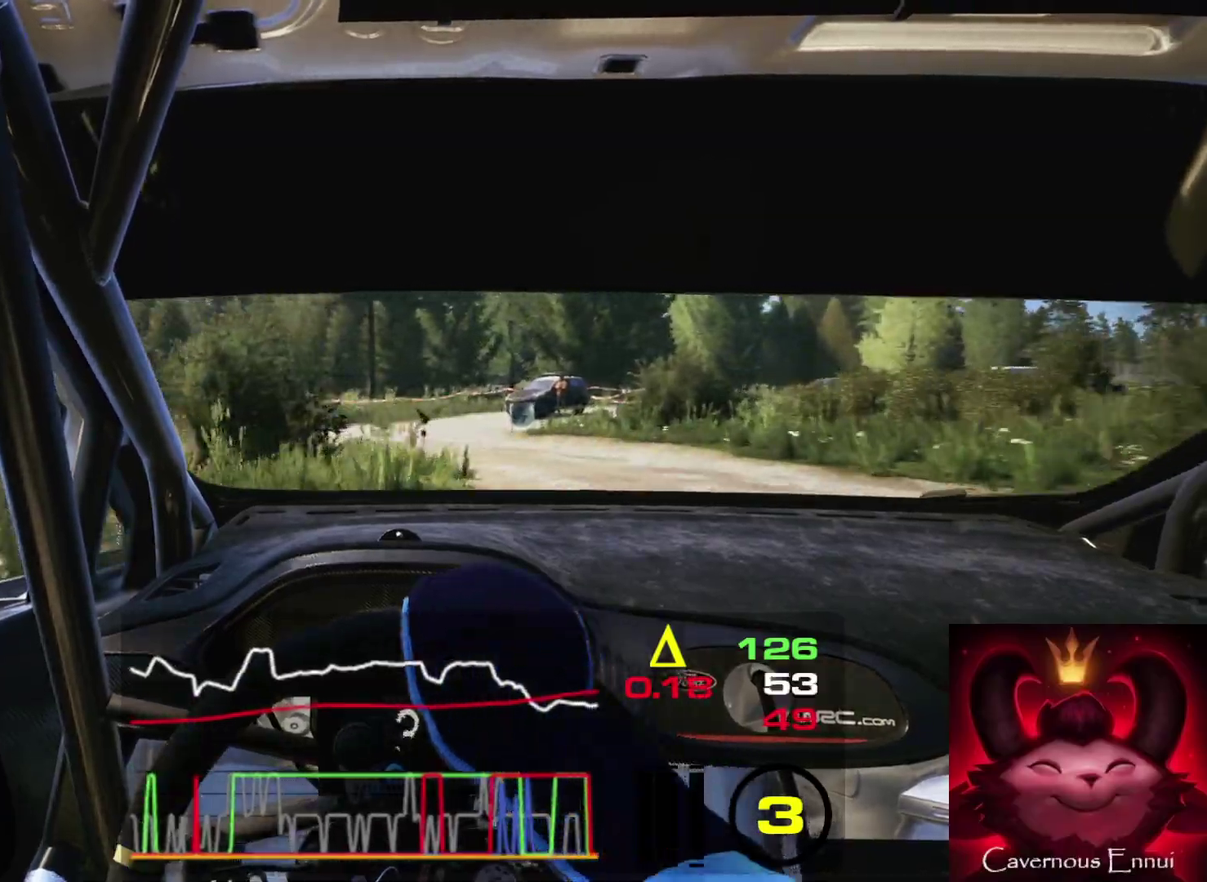
Gameplay with a controller (Xbox layout); each line is a JSON object with the inputs held at the frame after it (dt_ms = milliseconds from this image to that frame). "events" lists button and stick changes between this image and that frame as [ms after this image, input, new state], when the widget could be followed in between.
{"dt_ms": 300, "buttons": [], "left_stick": "left", "right_stick": "center", "events": []}
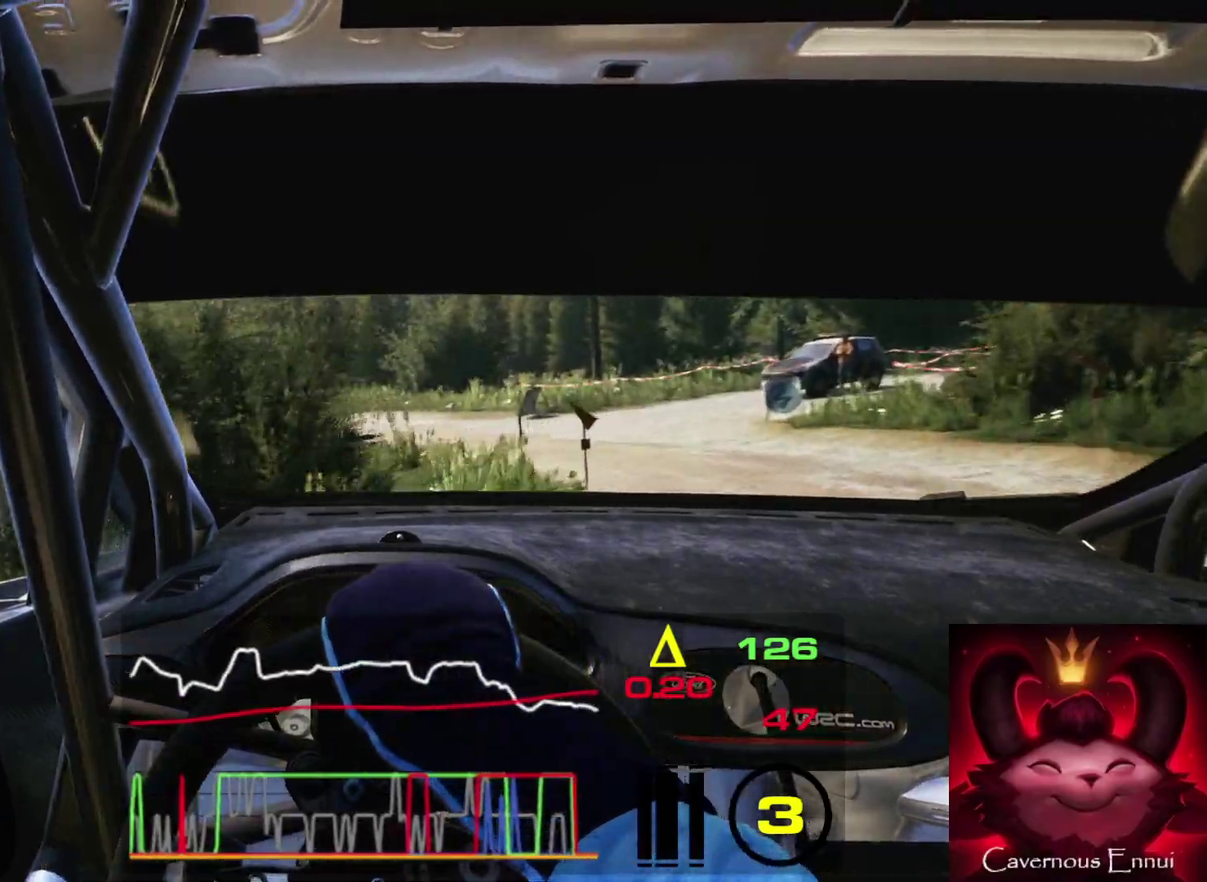
{"dt_ms": 900, "buttons": [], "left_stick": "center", "right_stick": "up", "events": [[367, "right_stick", "up"], [683, "left_stick", "center"]]}
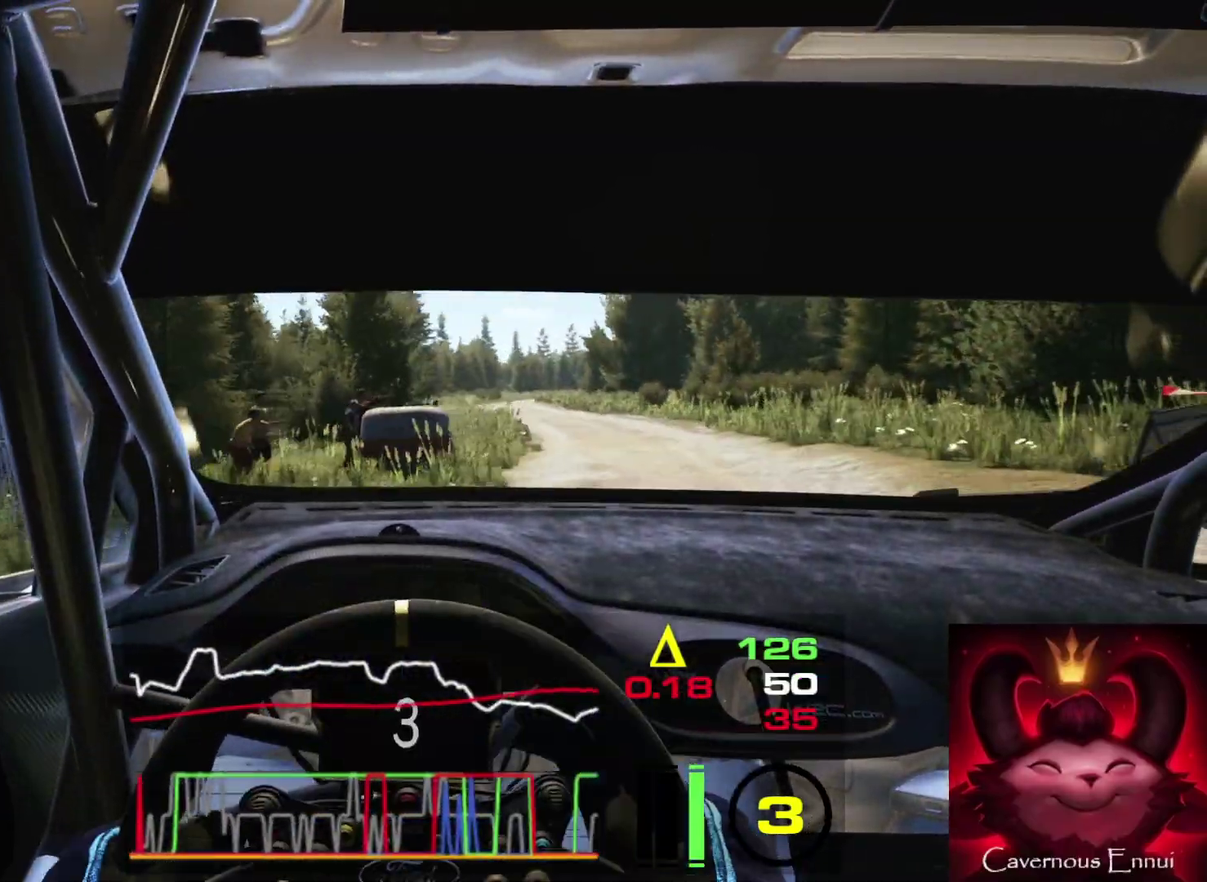
{"dt_ms": 300, "buttons": [], "left_stick": "left", "right_stick": "up", "events": [[300, "left_stick", "left"]]}
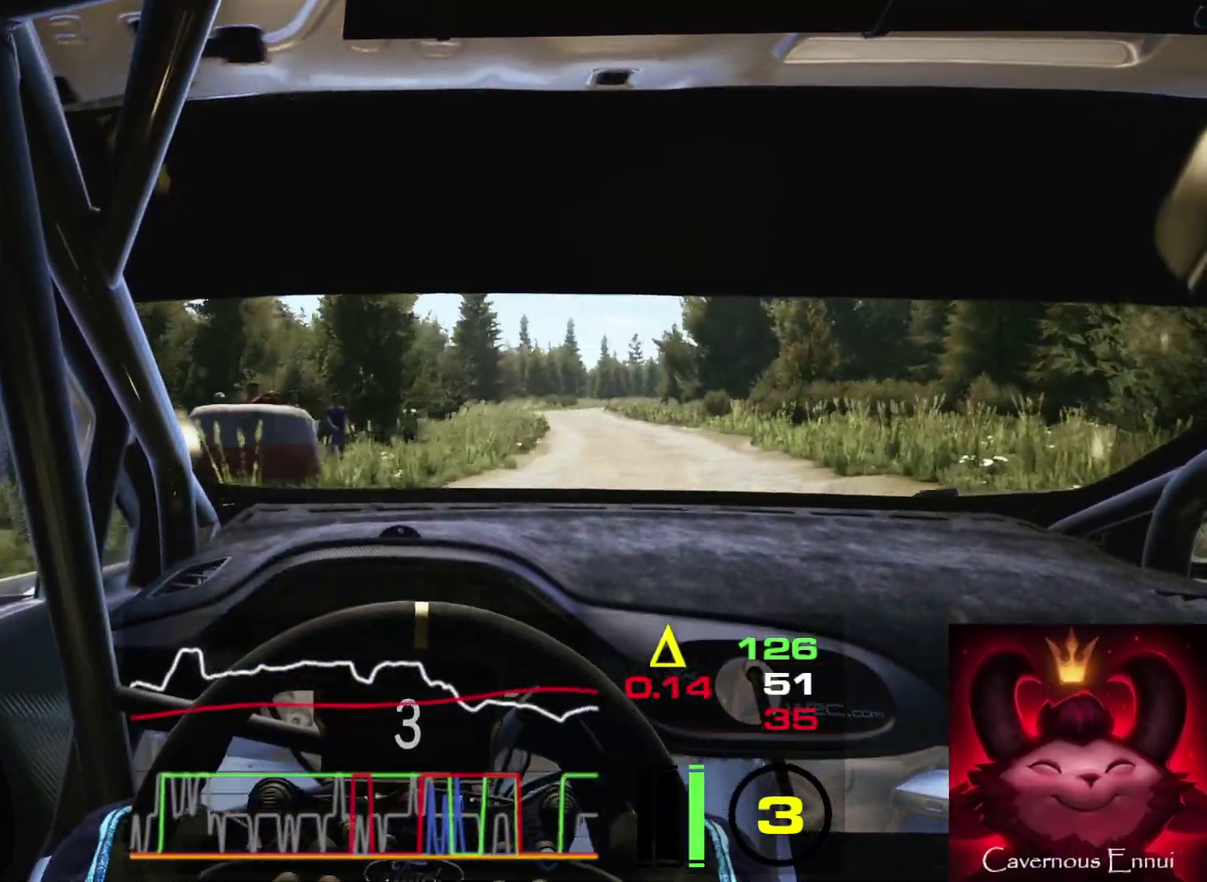
{"dt_ms": 600, "buttons": [], "left_stick": "left", "right_stick": "up", "events": [[217, "left_stick", "center"], [517, "left_stick", "left"]]}
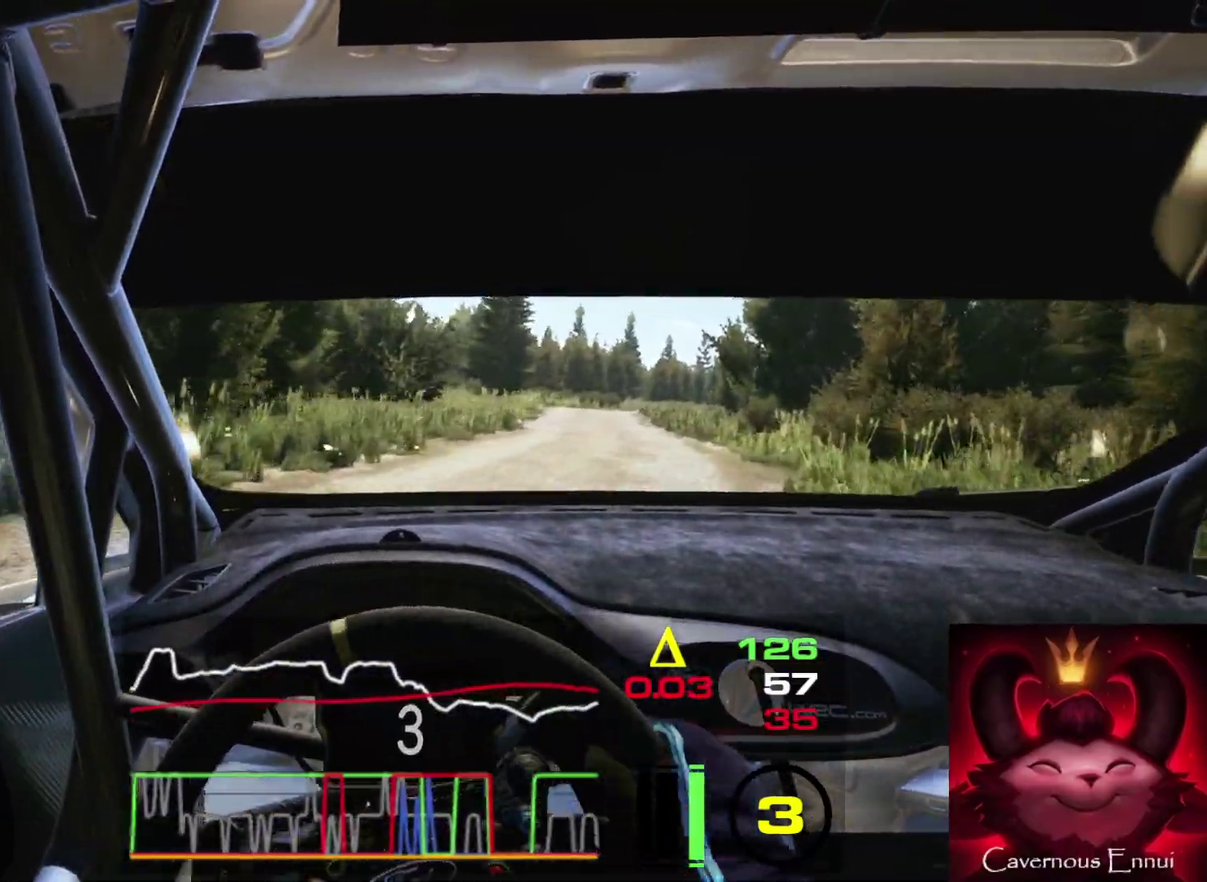
{"dt_ms": 400, "buttons": [], "left_stick": "right", "right_stick": "up", "events": [[17, "left_stick", "center"], [283, "left_stick", "right"]]}
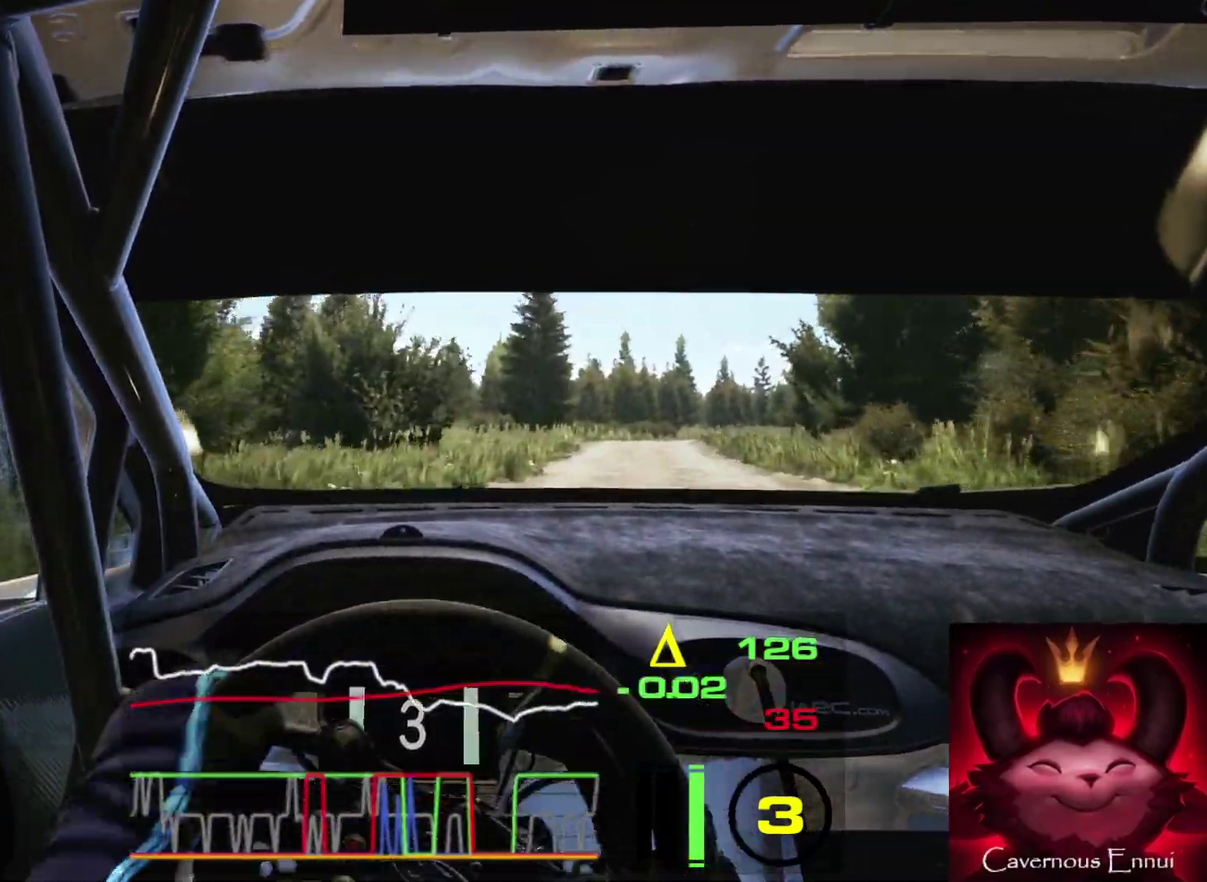
{"dt_ms": 500, "buttons": [], "left_stick": "center", "right_stick": "up", "events": [[150, "left_stick", "center"], [300, "left_stick", "right"], [433, "left_stick", "center"]]}
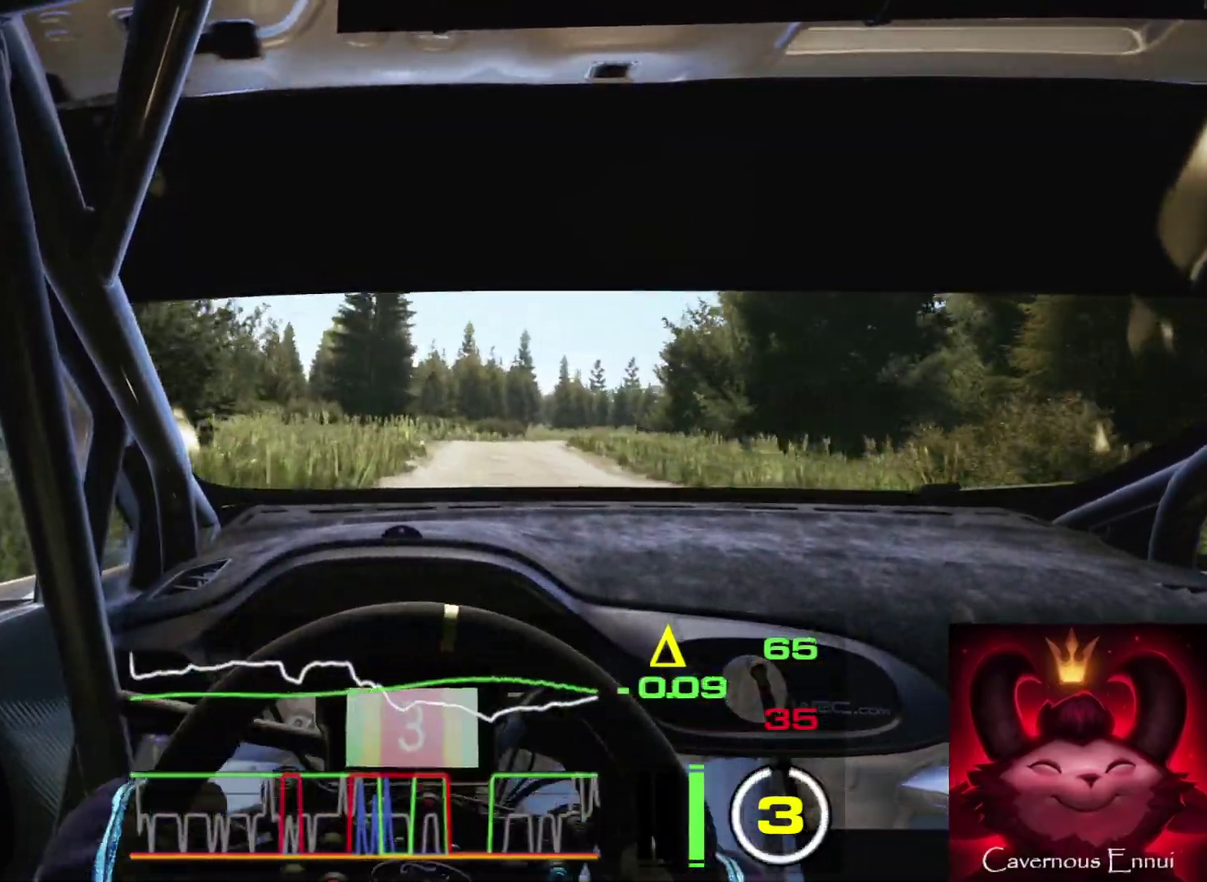
{"dt_ms": 500, "buttons": [], "left_stick": "center", "right_stick": "up", "events": [[167, "R1", "down"], [167, "left_stick", "right"], [217, "R1", "up"], [367, "left_stick", "center"]]}
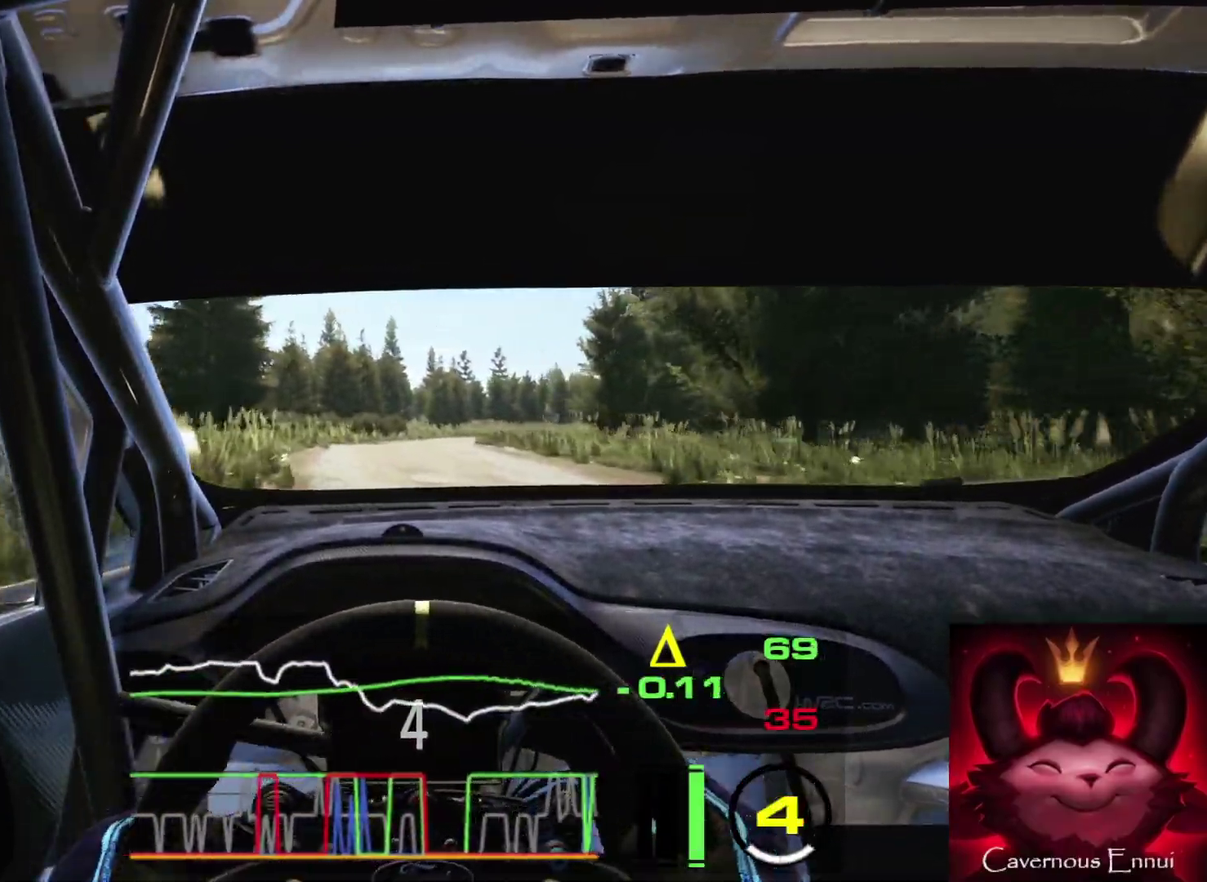
{"dt_ms": 400, "buttons": [], "left_stick": "center", "right_stick": "up", "events": [[50, "left_stick", "right"], [150, "left_stick", "center"]]}
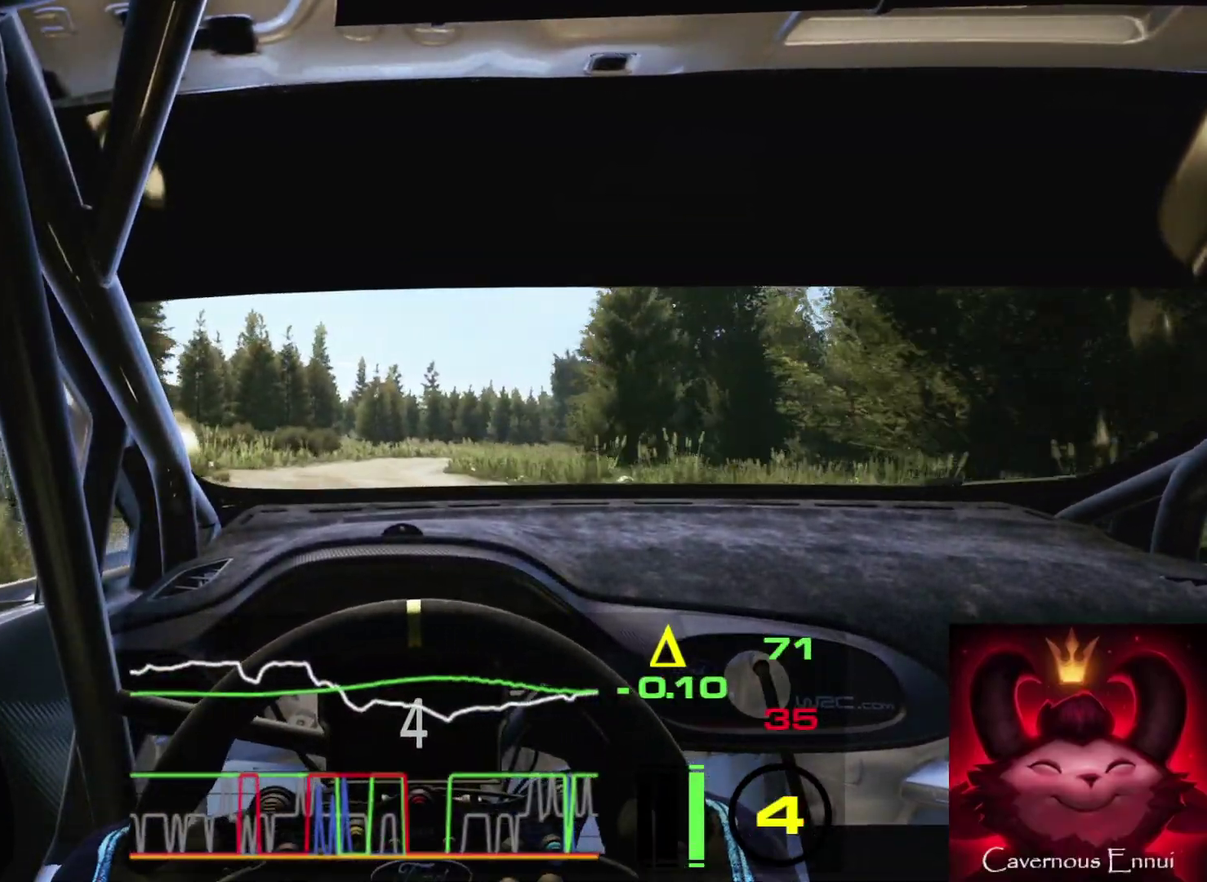
{"dt_ms": 800, "buttons": [], "left_stick": "right", "right_stick": "up", "events": [[100, "left_stick", "right"], [250, "left_stick", "center"], [467, "left_stick", "right"], [567, "left_stick", "center"], [700, "left_stick", "right"]]}
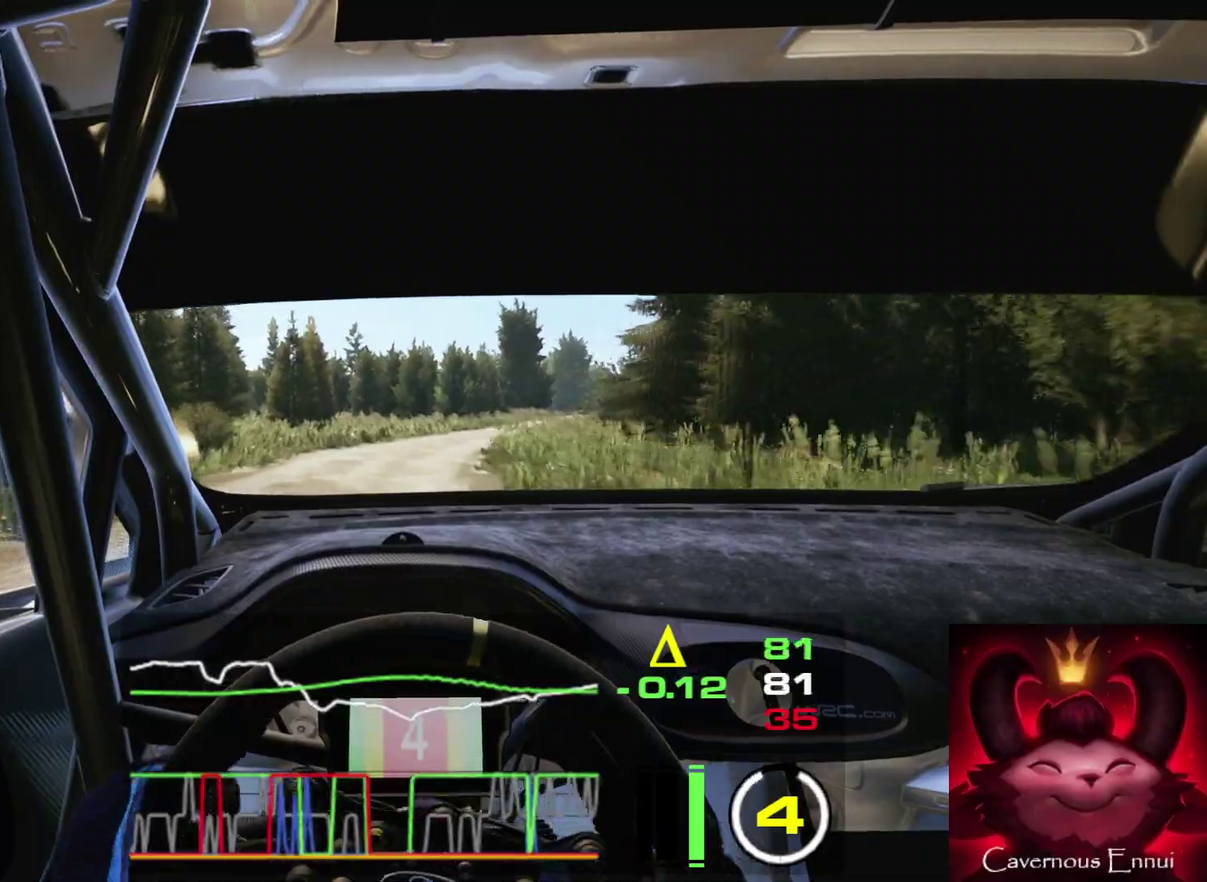
{"dt_ms": 300, "buttons": [], "left_stick": "center", "right_stick": "up", "events": [[250, "left_stick", "center"]]}
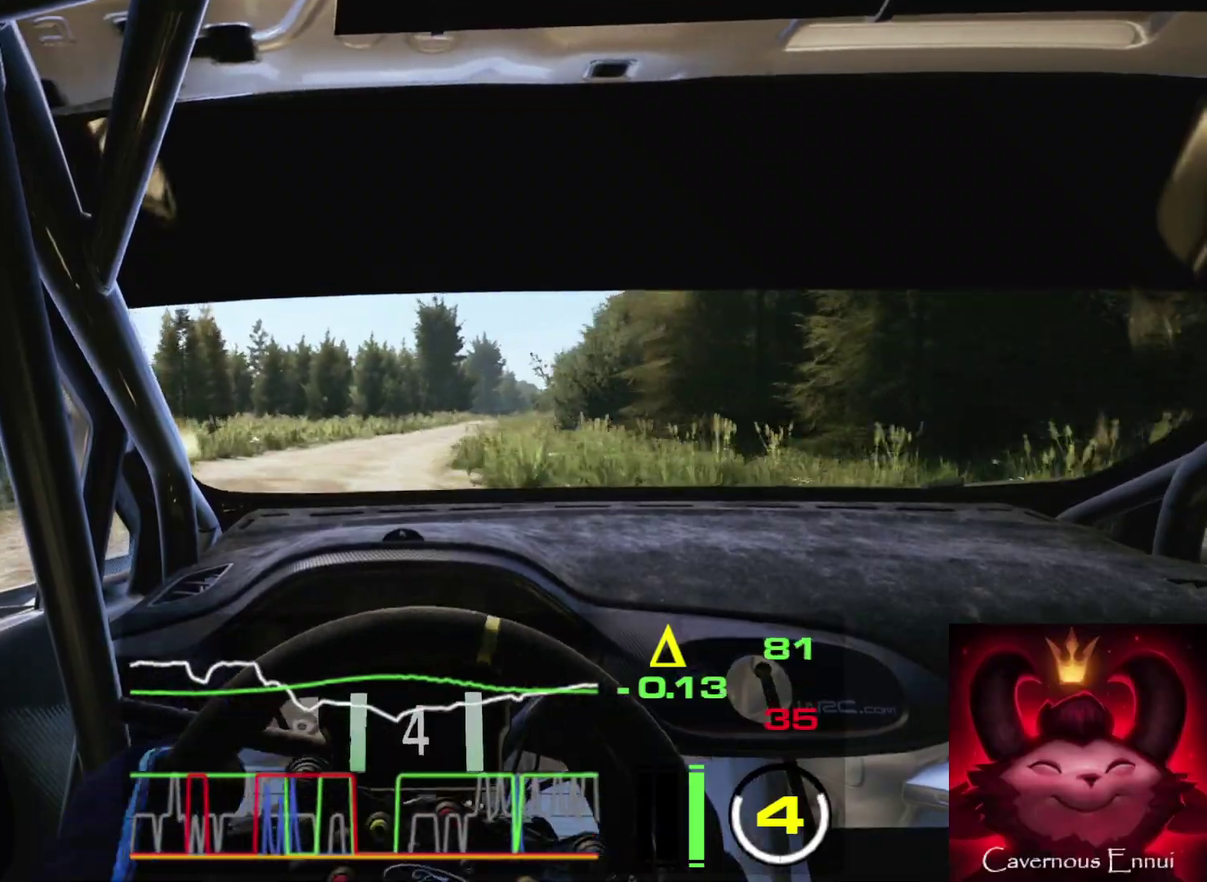
{"dt_ms": 600, "buttons": [], "left_stick": "right", "right_stick": "up", "events": [[167, "R1", "down"], [217, "R1", "up"], [517, "left_stick", "right"]]}
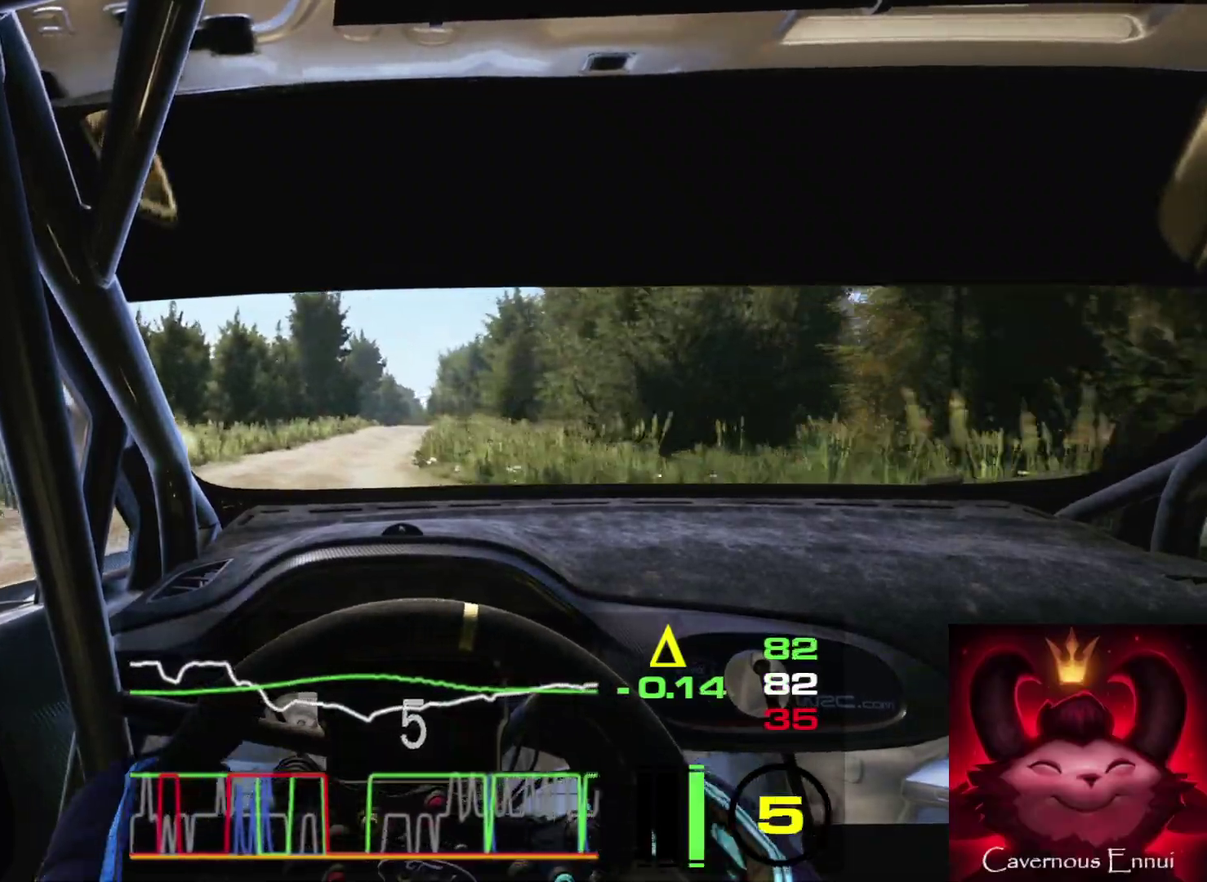
{"dt_ms": 400, "buttons": [], "left_stick": "center", "right_stick": "up", "events": [[100, "left_stick", "center"], [250, "left_stick", "right"], [400, "left_stick", "center"]]}
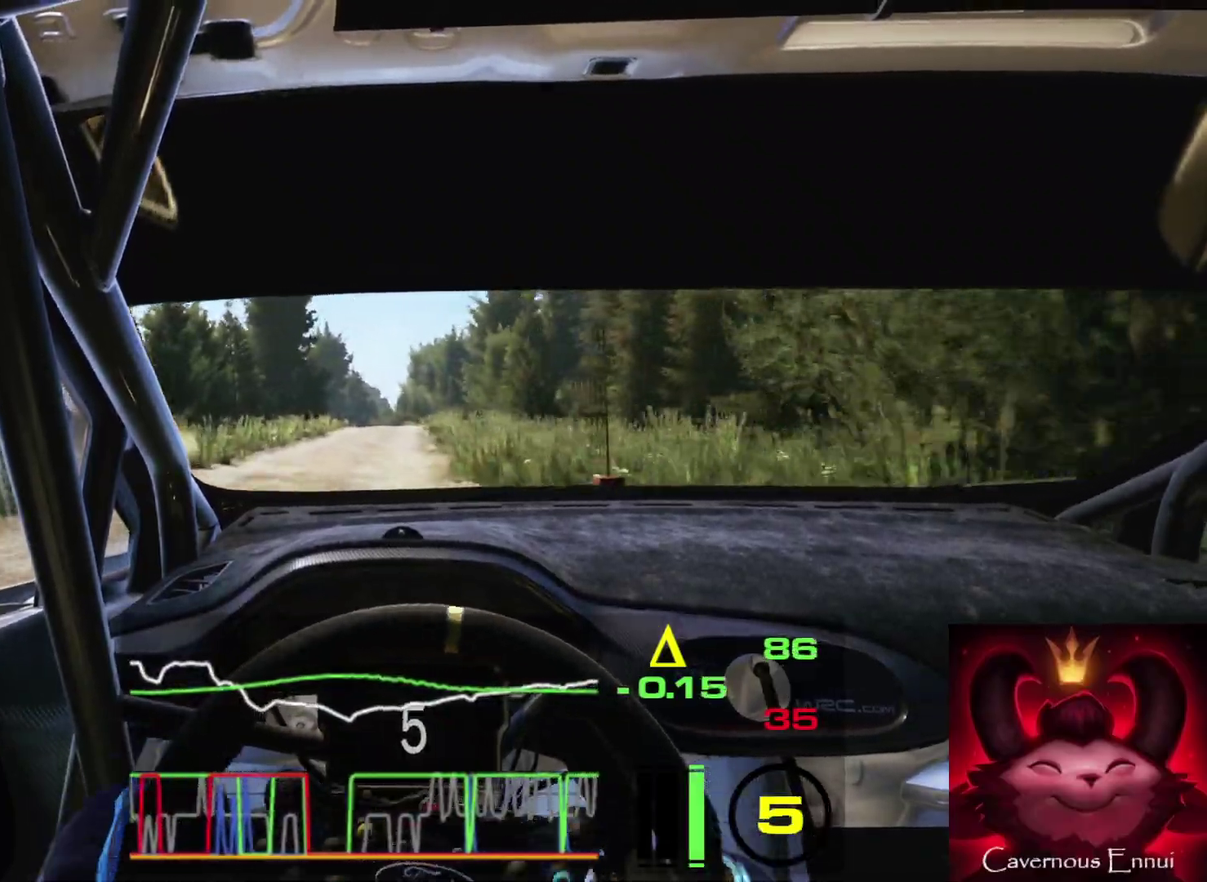
{"dt_ms": 500, "buttons": [], "left_stick": "center", "right_stick": "up", "events": []}
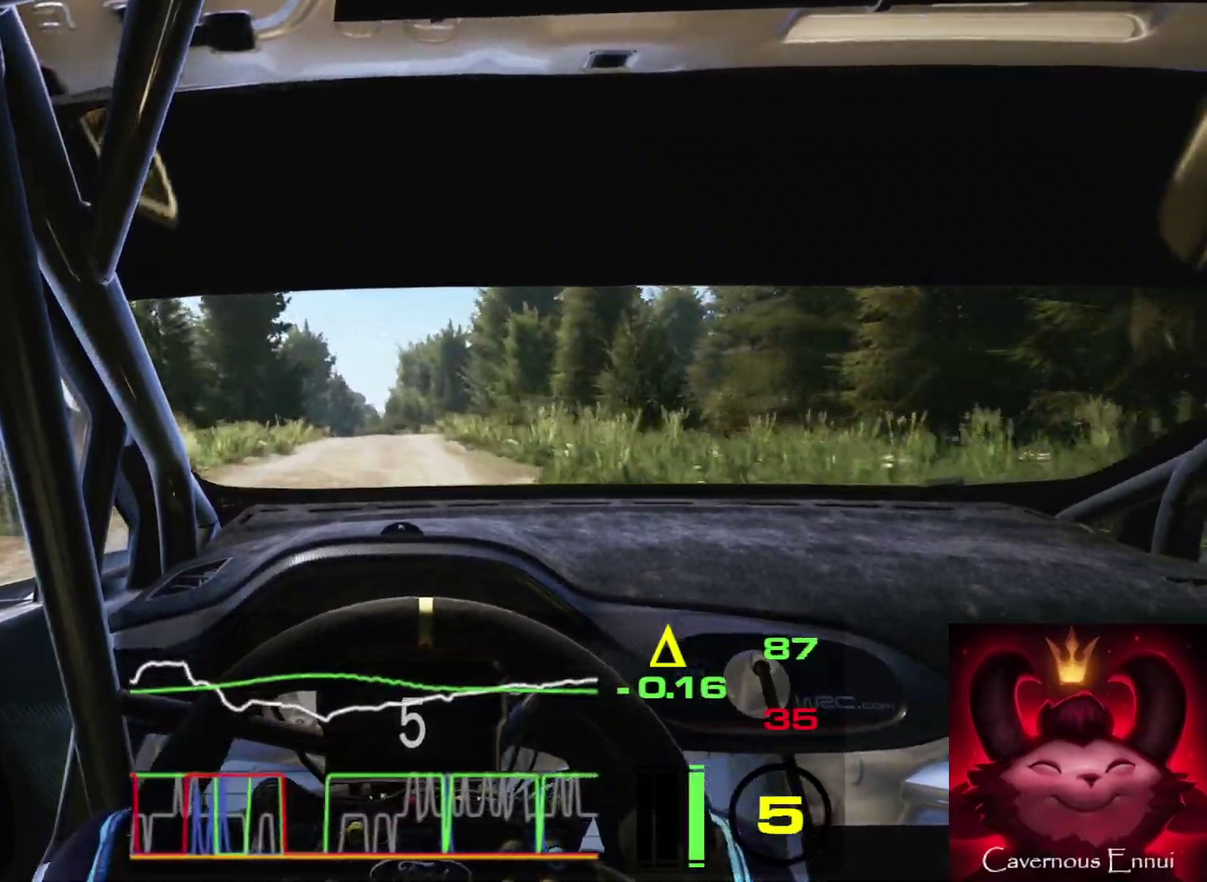
{"dt_ms": 500, "buttons": [], "left_stick": "center", "right_stick": "up", "events": [[17, "left_stick", "down-left"], [133, "left_stick", "center"]]}
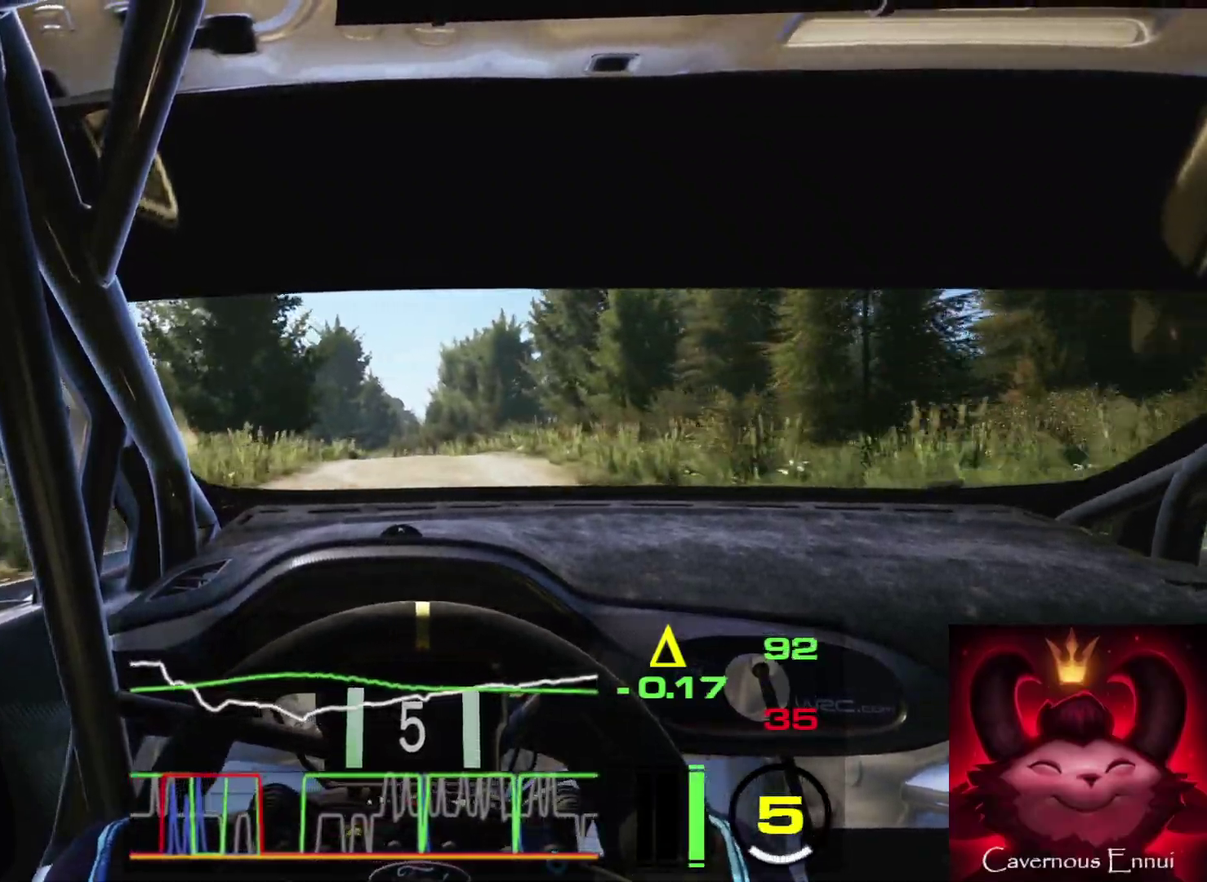
{"dt_ms": 400, "buttons": [], "left_stick": "left", "right_stick": "up", "events": [[217, "left_stick", "left"]]}
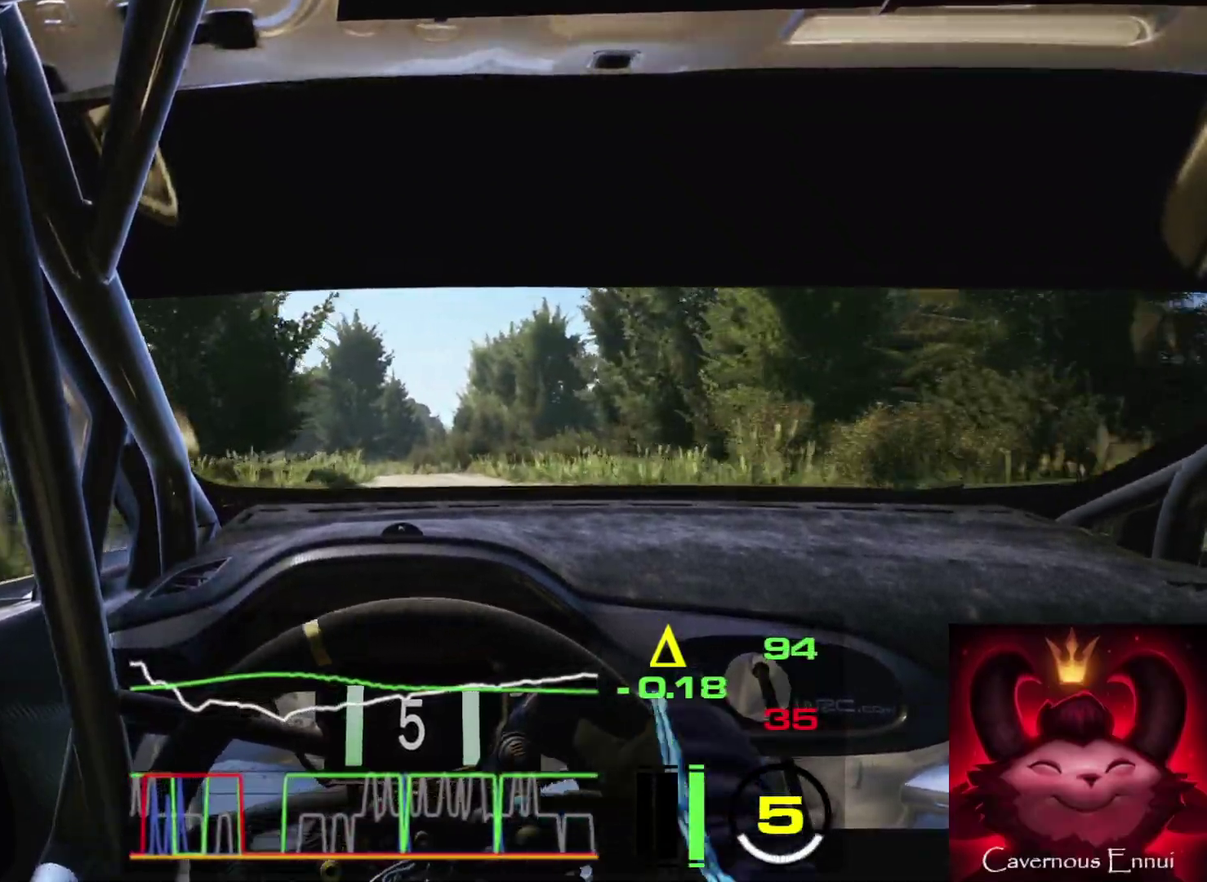
{"dt_ms": 600, "buttons": [], "left_stick": "down-left", "right_stick": "up", "events": [[17, "left_stick", "center"], [467, "left_stick", "left"], [583, "left_stick", "down-left"]]}
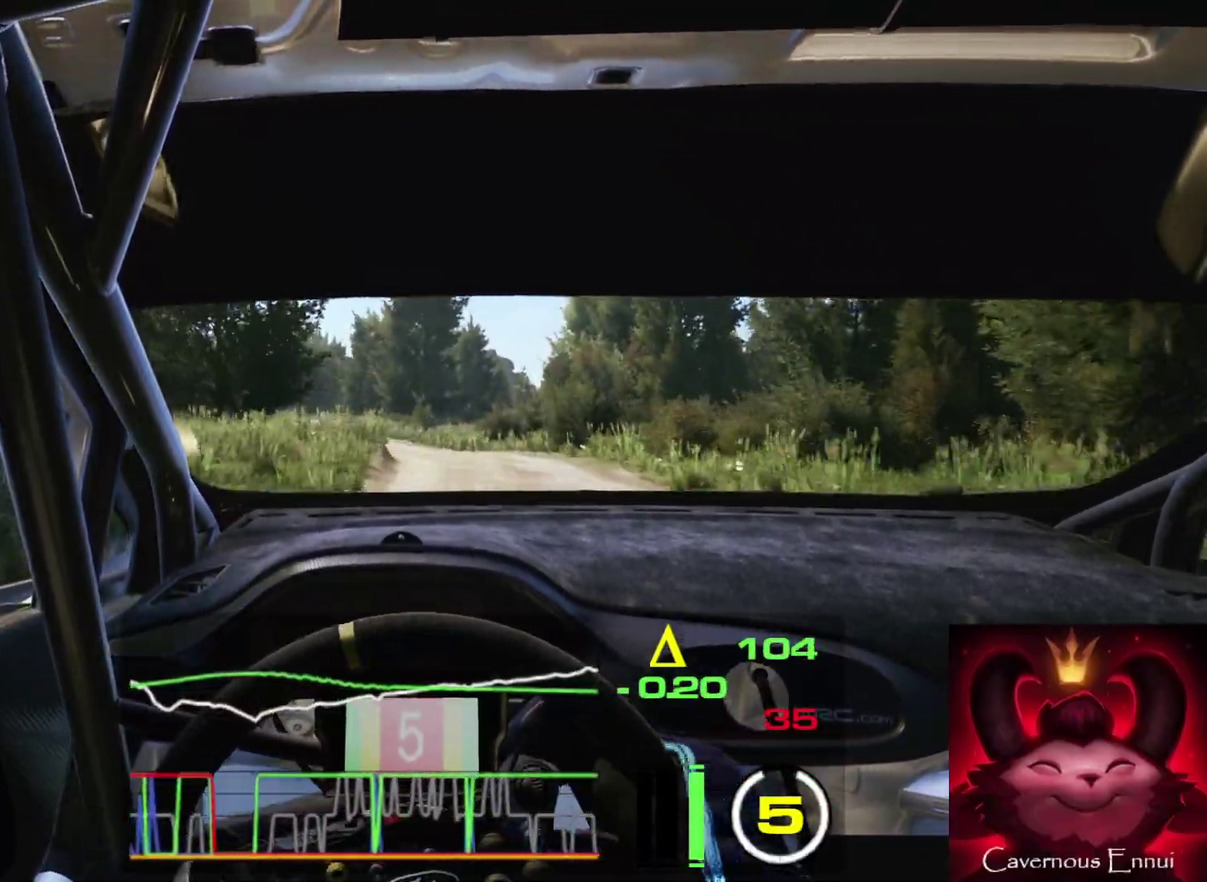
{"dt_ms": 300, "buttons": [], "left_stick": "left", "right_stick": "up", "events": [[50, "left_stick", "center"], [217, "left_stick", "left"]]}
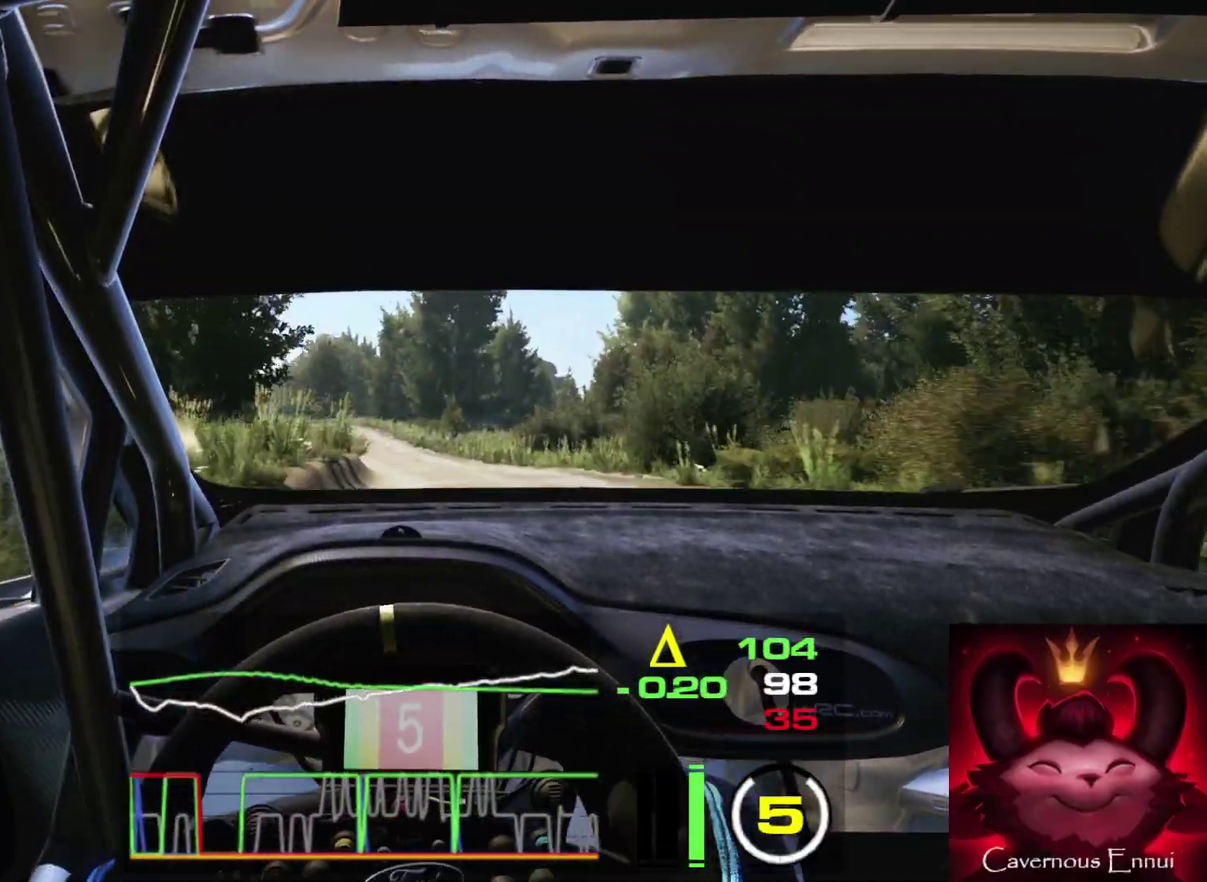
{"dt_ms": 900, "buttons": [], "left_stick": "center", "right_stick": "up"}
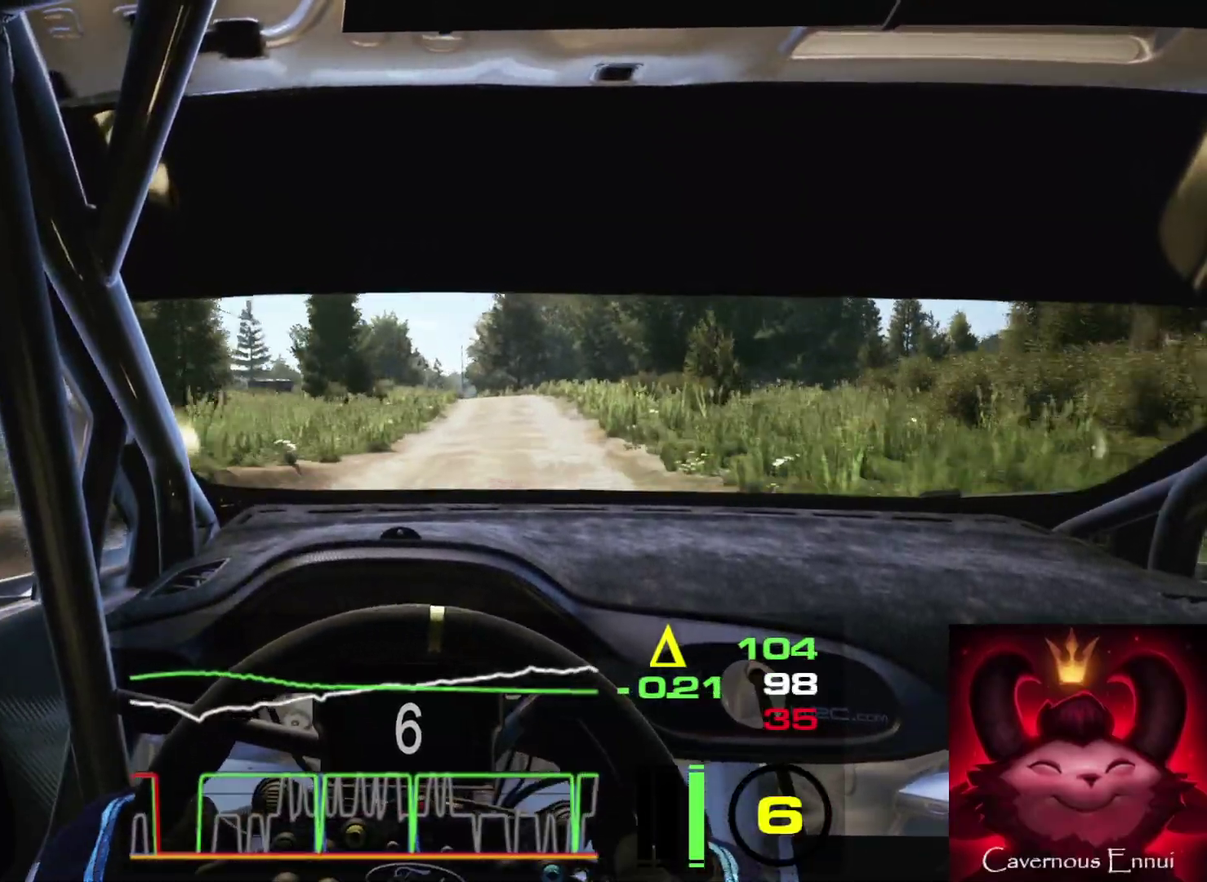
{"dt_ms": 300, "buttons": [], "left_stick": "down-left", "right_stick": "up", "events": [[133, "left_stick", "down-left"]]}
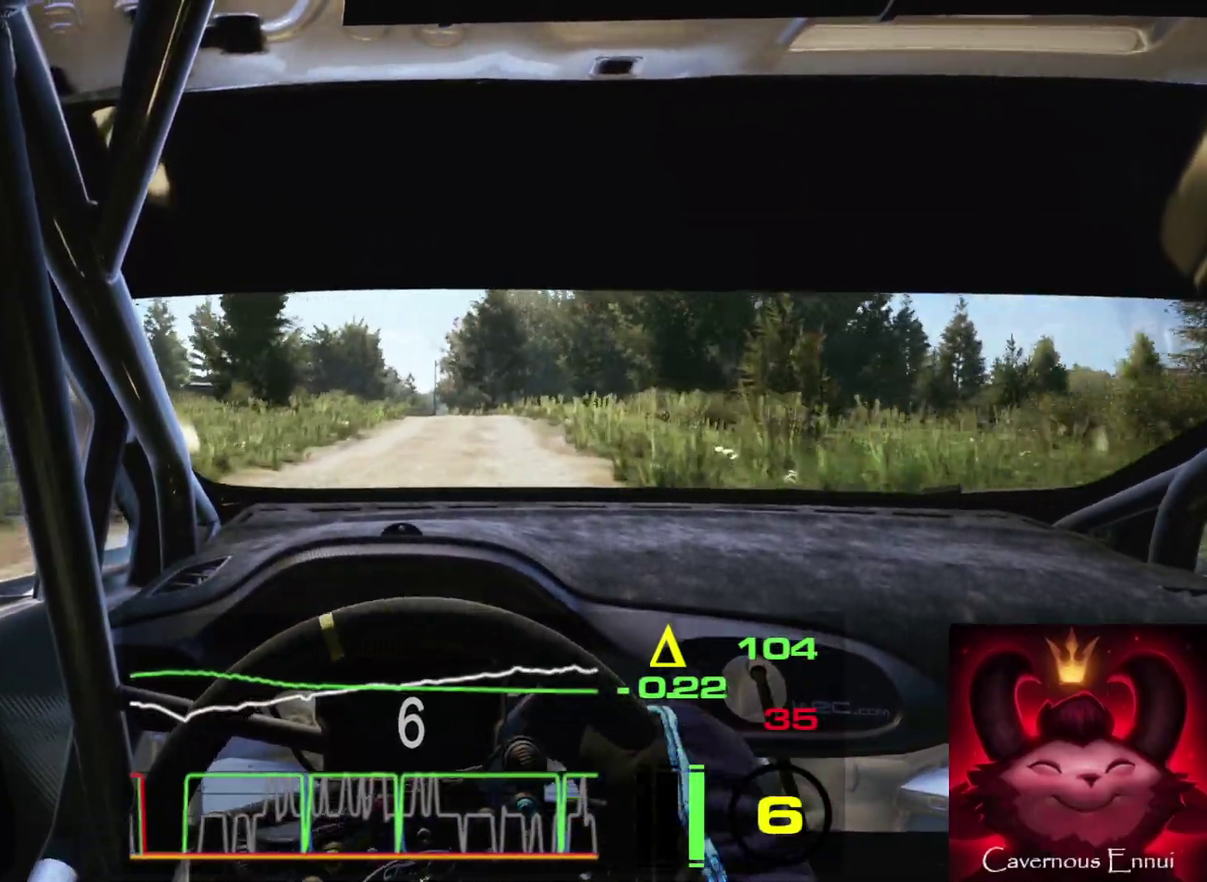
{"dt_ms": 600, "buttons": [], "left_stick": "center", "right_stick": "up", "events": [[100, "left_stick", "center"], [250, "left_stick", "left"], [367, "left_stick", "center"]]}
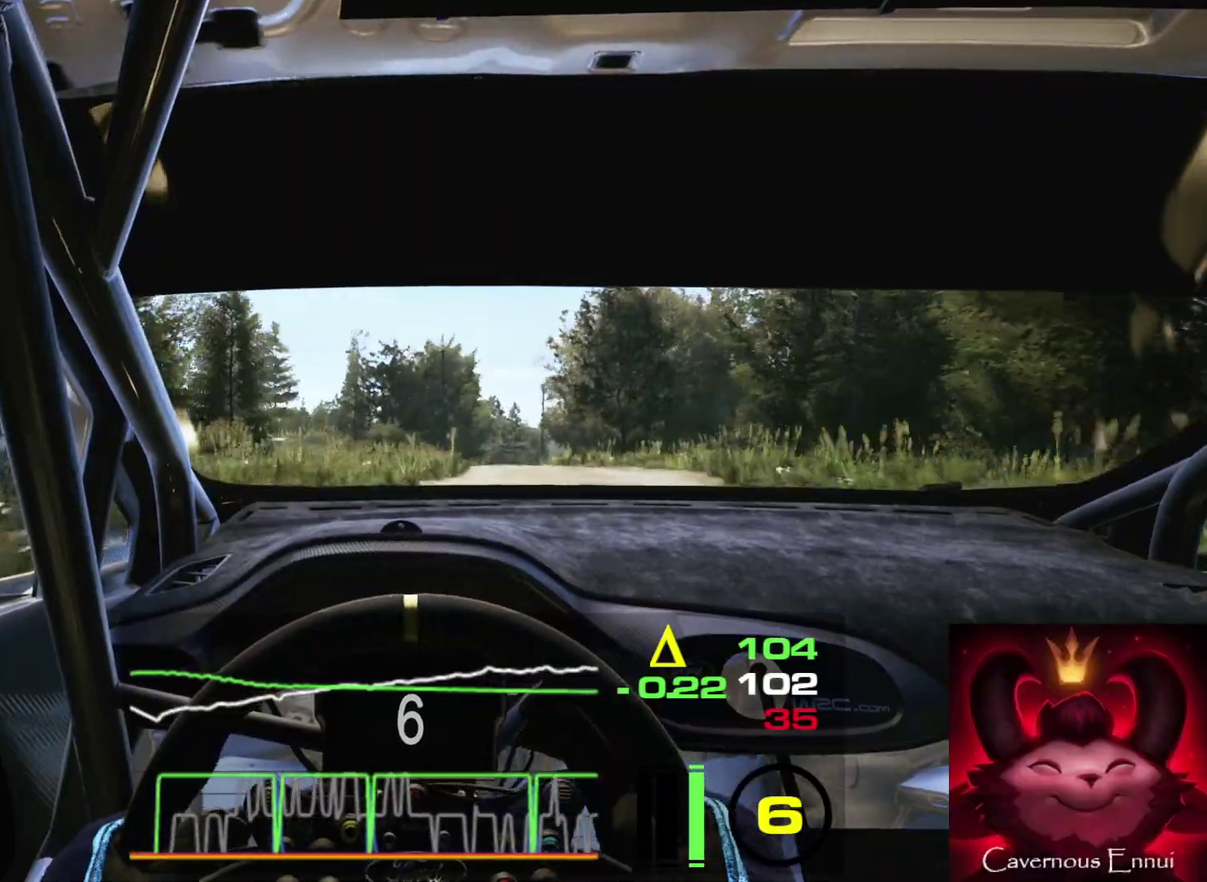
{"dt_ms": 400, "buttons": [], "left_stick": "center", "right_stick": "up", "events": [[83, "left_stick", "left"], [217, "left_stick", "center"], [350, "left_stick", "left"], [400, "left_stick", "center"]]}
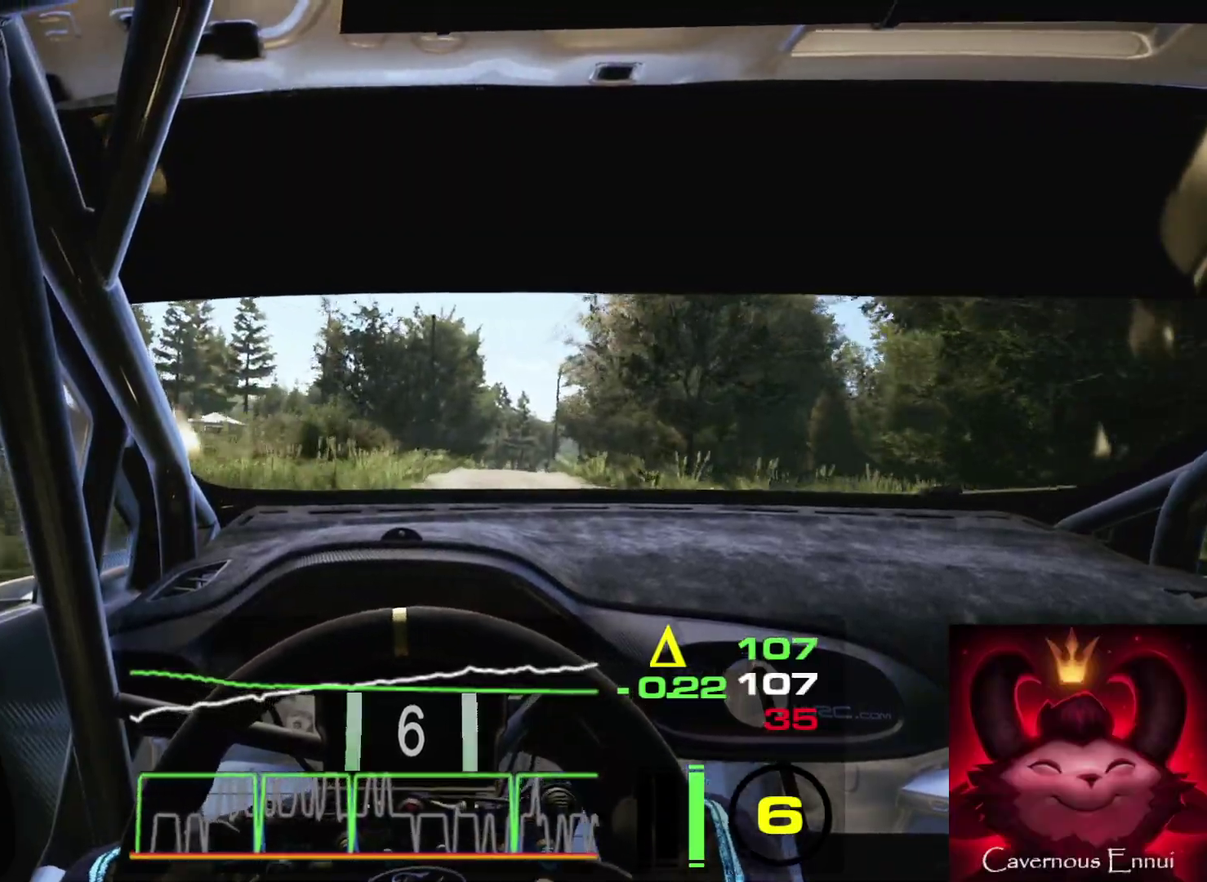
{"dt_ms": 500, "buttons": [], "left_stick": "right", "right_stick": "center", "events": [[250, "left_stick", "right"], [267, "right_stick", "center"]]}
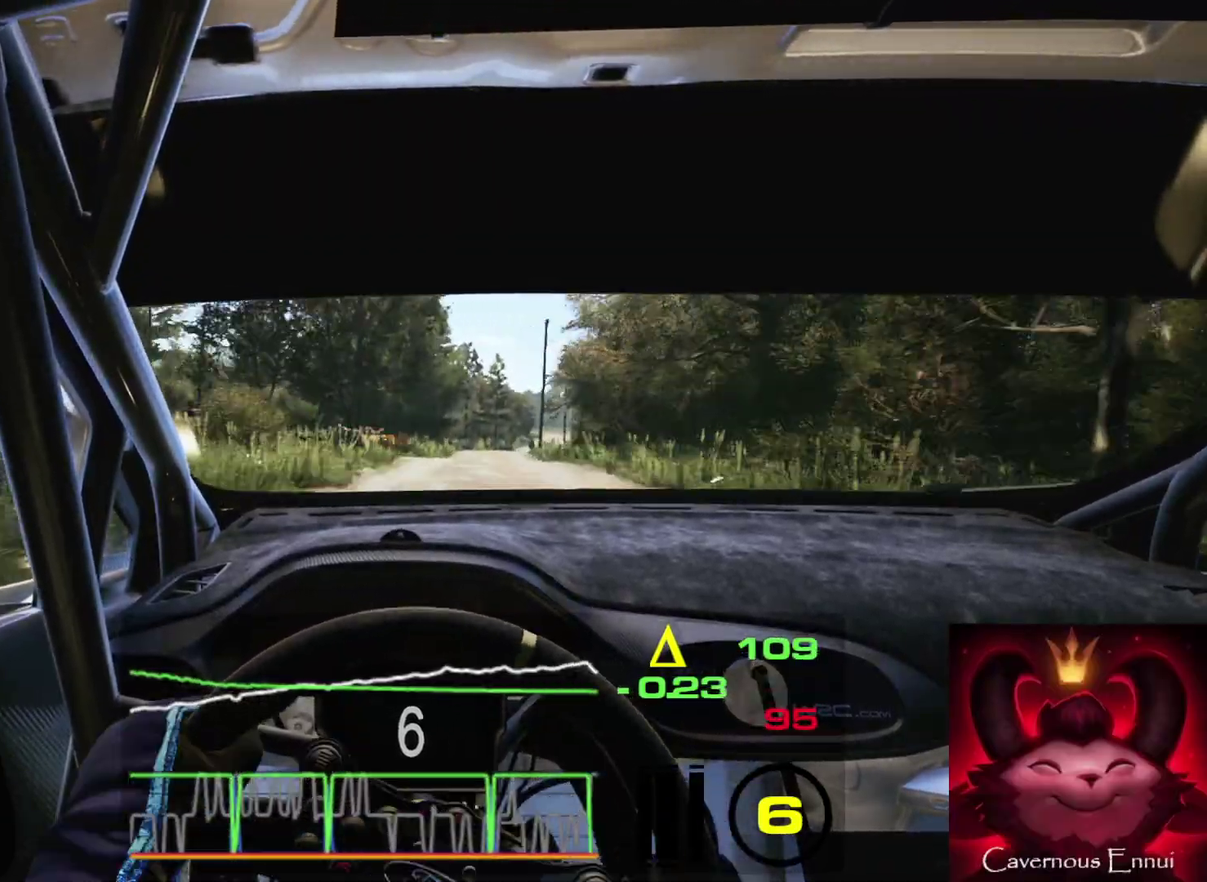
{"dt_ms": 500, "buttons": [], "left_stick": "center", "right_stick": "up", "events": [[67, "left_stick", "center"], [83, "right_stick", "up"], [200, "right_stick", "center"], [250, "left_stick", "right"], [400, "right_stick", "up"], [417, "left_stick", "center"]]}
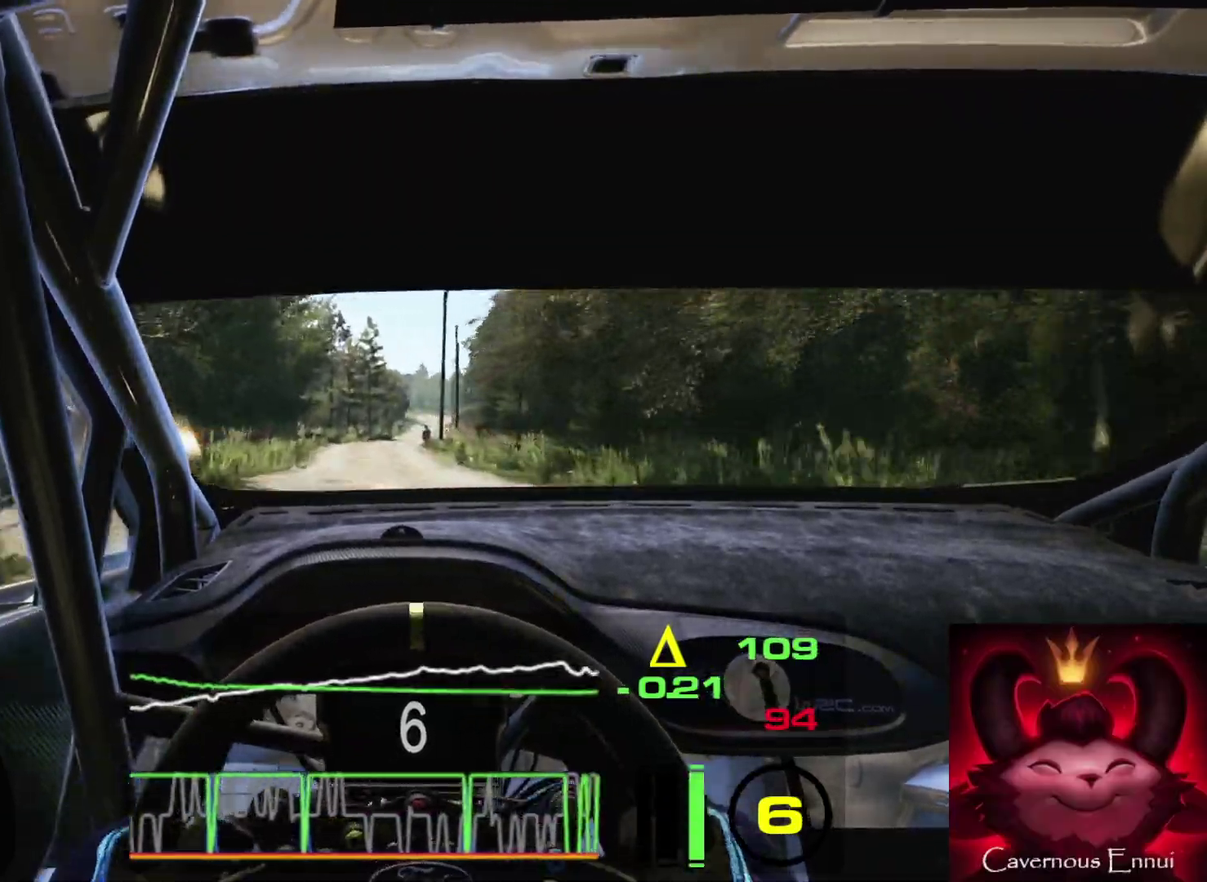
{"dt_ms": 400, "buttons": [], "left_stick": "right", "right_stick": "up", "events": [[300, "left_stick", "right"]]}
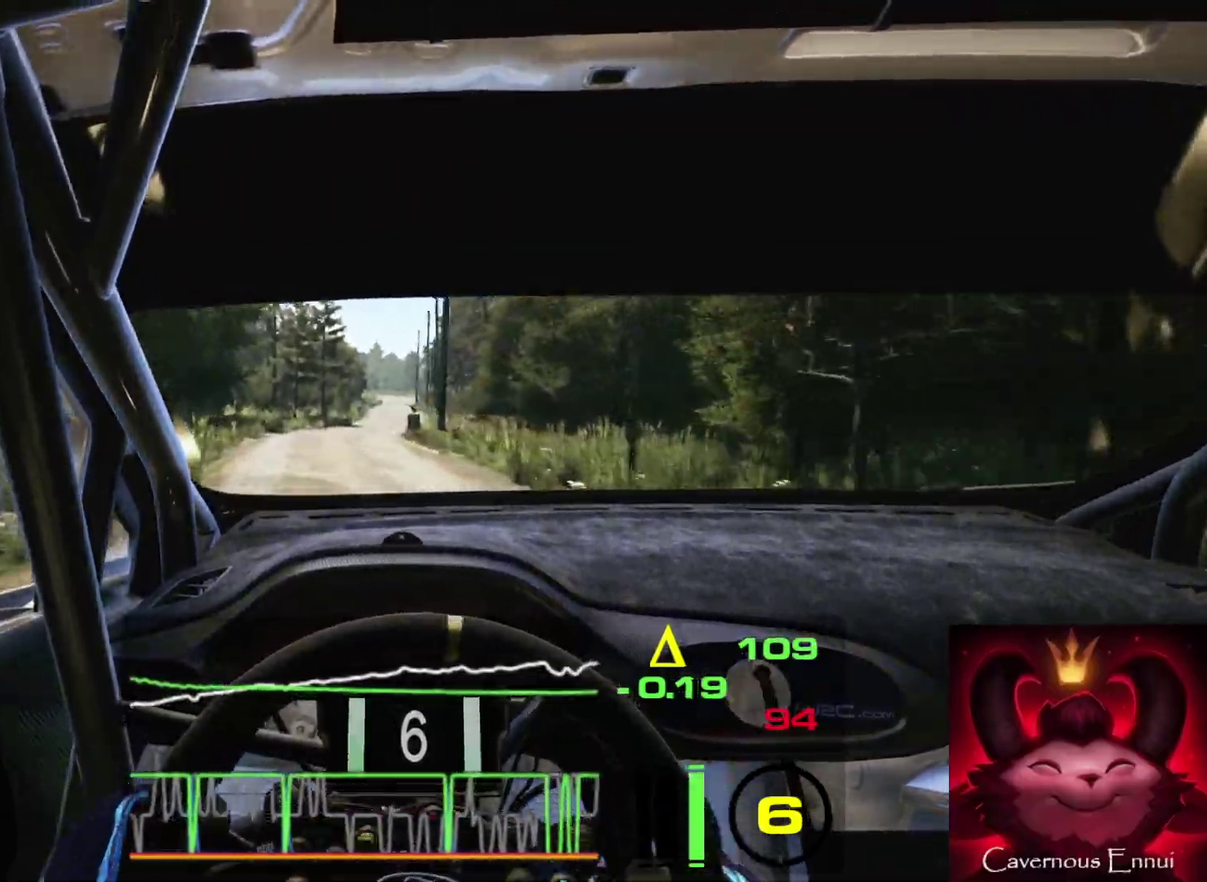
{"dt_ms": 800, "buttons": [], "left_stick": "center", "right_stick": "up", "events": [[67, "left_stick", "center"], [233, "left_stick", "right"], [350, "left_stick", "center"], [667, "left_stick", "right"], [750, "left_stick", "center"]]}
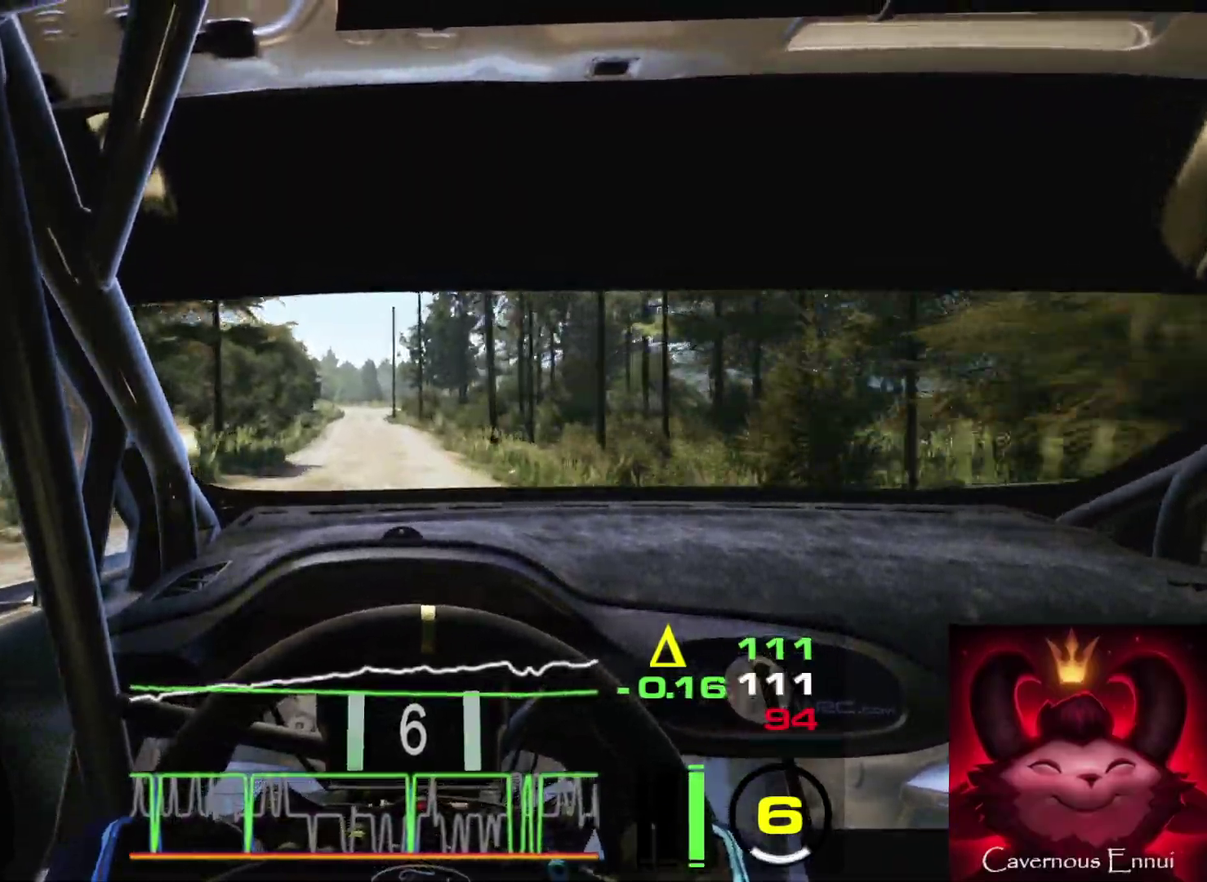
{"dt_ms": 300, "buttons": [], "left_stick": "center", "right_stick": "center", "events": [[100, "left_stick", "left"], [183, "right_stick", "center"], [233, "left_stick", "center"]]}
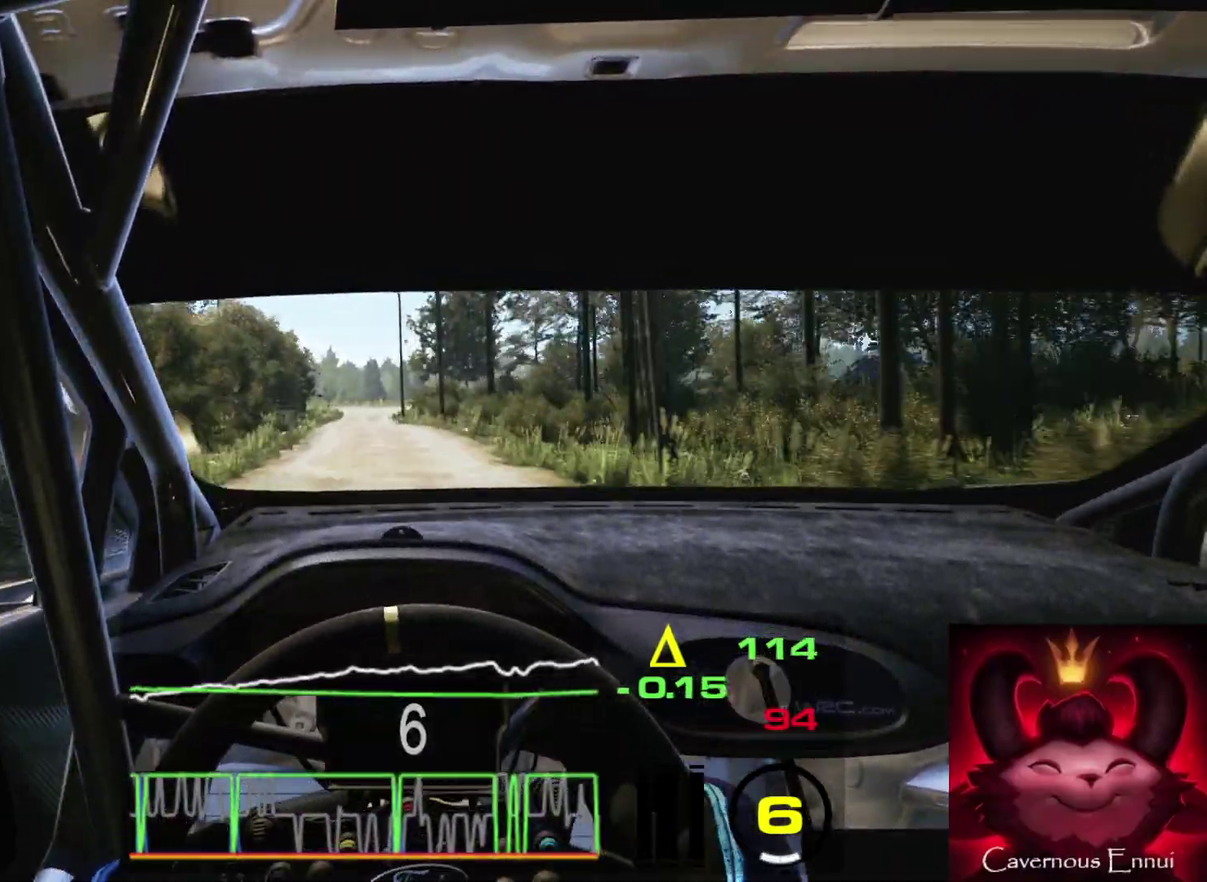
{"dt_ms": 600, "buttons": [], "left_stick": "center", "right_stick": "center", "events": [[117, "left_stick", "left"], [217, "left_stick", "center"], [233, "right_stick", "up"], [350, "left_stick", "left"], [417, "right_stick", "center"], [467, "left_stick", "center"]]}
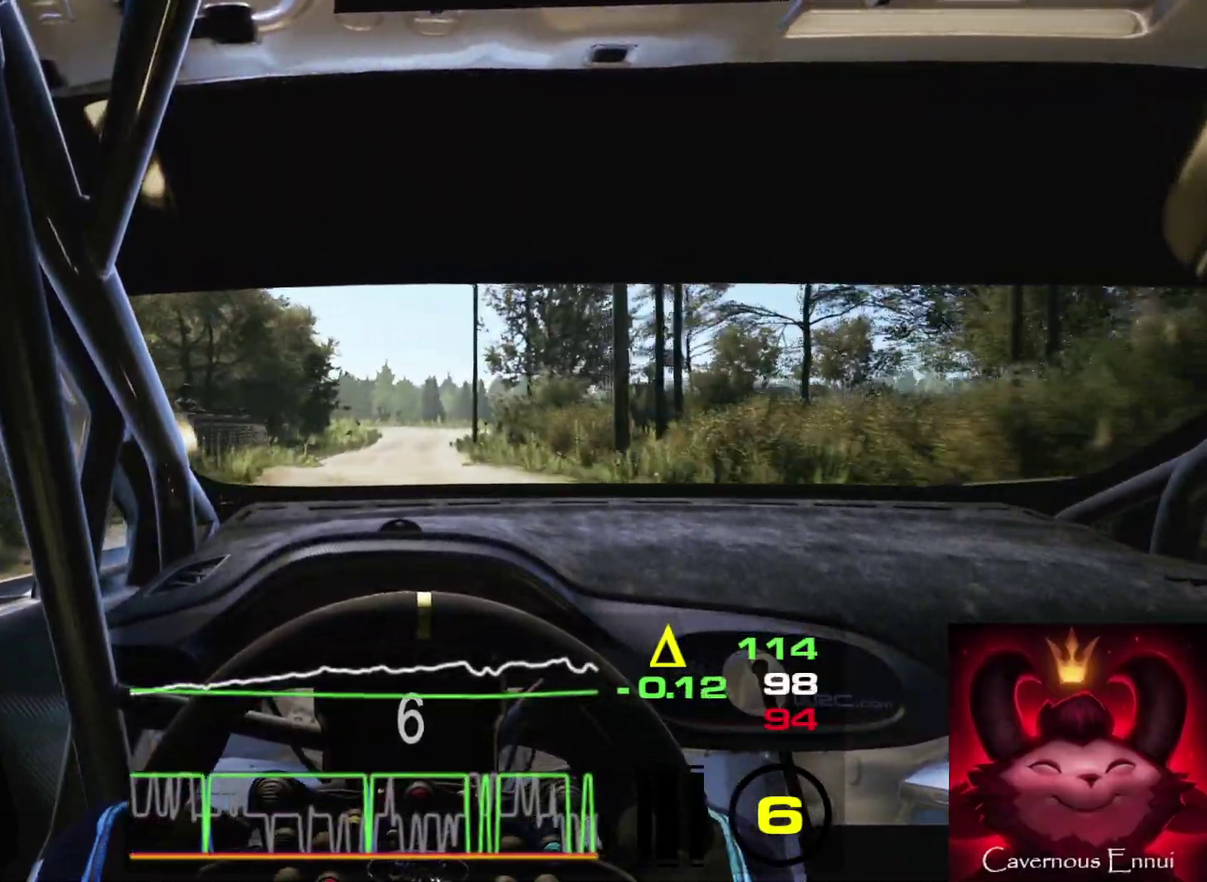
{"dt_ms": 400, "buttons": [], "left_stick": "left", "right_stick": "center", "events": [[67, "right_stick", "up"], [233, "left_stick", "left"], [400, "right_stick", "center"]]}
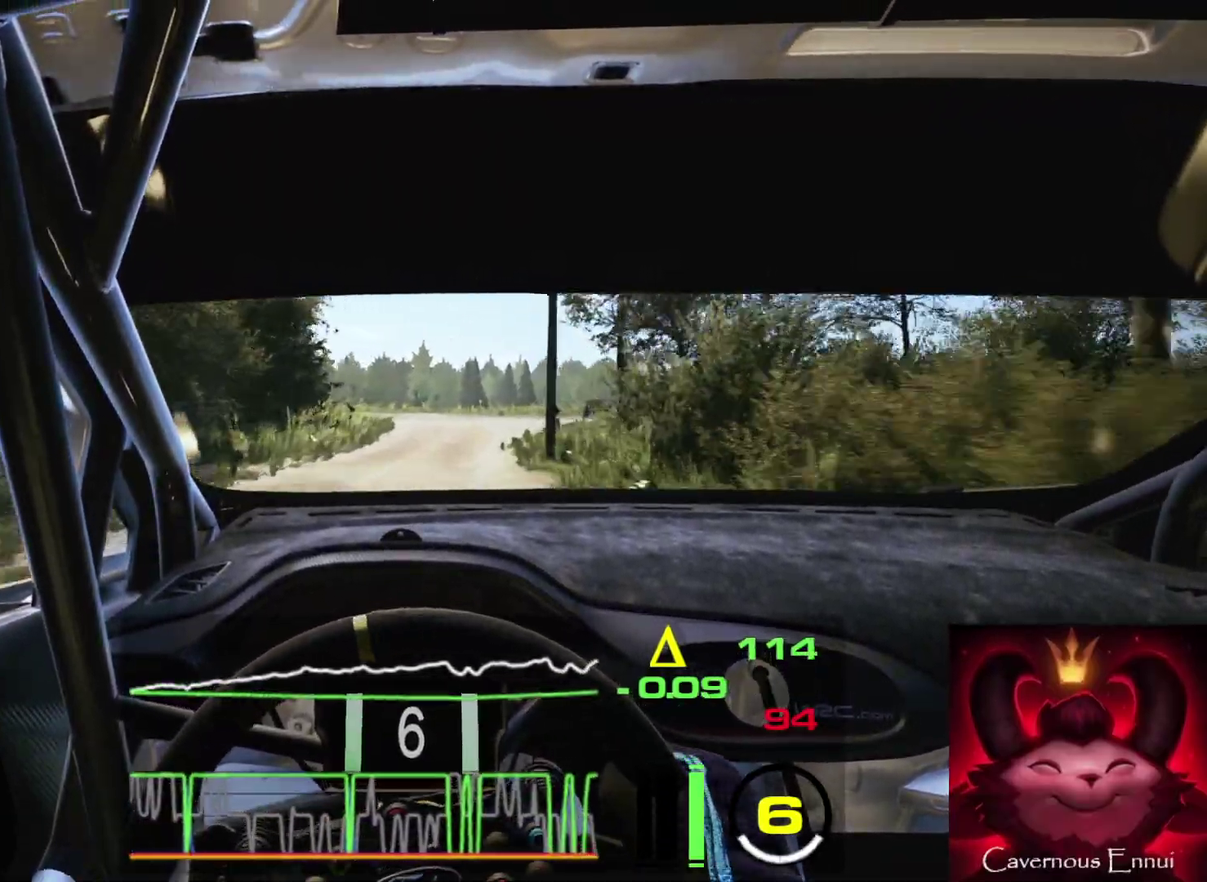
{"dt_ms": 500, "buttons": [], "left_stick": "left", "right_stick": "center", "events": [[50, "left_stick", "center"], [150, "left_stick", "left"], [300, "left_stick", "center"], [400, "left_stick", "left"]]}